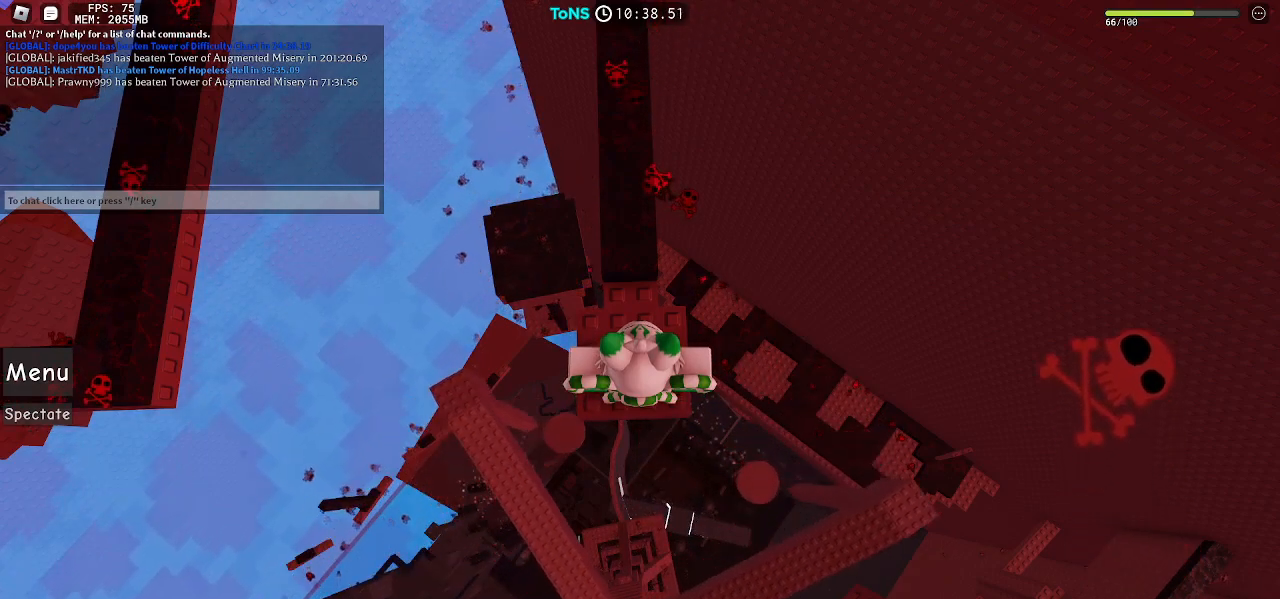
Gameplay with keyboard and mouse; each line is a JSON object with the keys and mouse buttons held at the frame after it. "events" lists presses ("down") and releases ("up") of "a", "ctrl", "d", "e", "q", "s", "shift", "space", "w", "mouse_left", "mouse_wheel", "mouse_right", "mouse_mb4" and "mouse_mb5" between this image and that frame as [ms after this image, input, new state], when the widget could be followed in between. "mouse_left", "mouse_wheel", "mouse_right", "mouse_mb4", "mouse_mb5" = the "left", "wheel", "right", "mb4", "mb5" buttons of the "mouse" list. No other keys are recorded. "wheel" means that the mouse wheel is clicked or scrolled. Mouse movement is not recorded.
{"keys": [], "mouse": [], "events": [[33, "mouse_left", "down"], [133, "mouse_left", "up"]]}
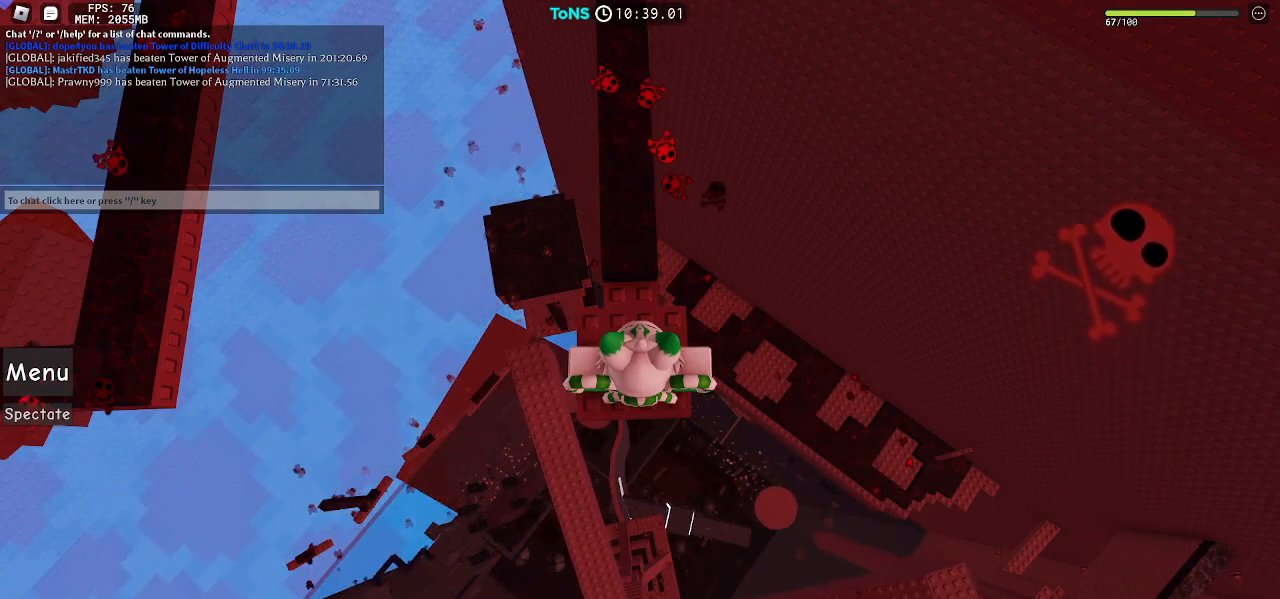
{"keys": [], "mouse": [], "events": []}
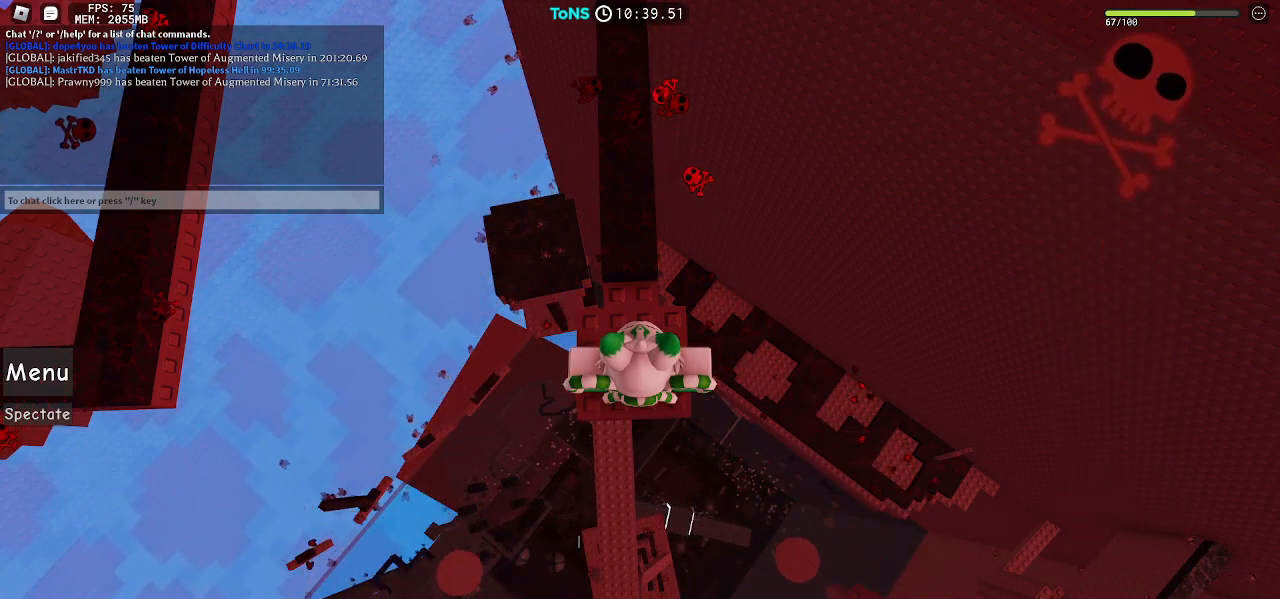
{"keys": [], "mouse": [], "events": []}
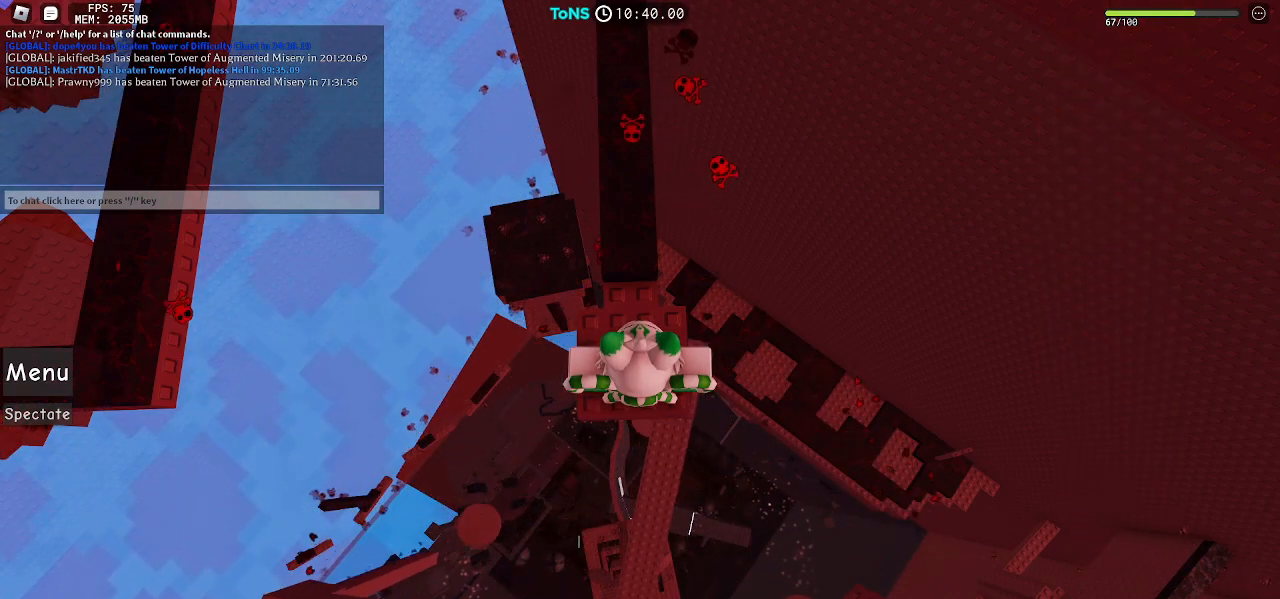
{"keys": [], "mouse": [], "events": []}
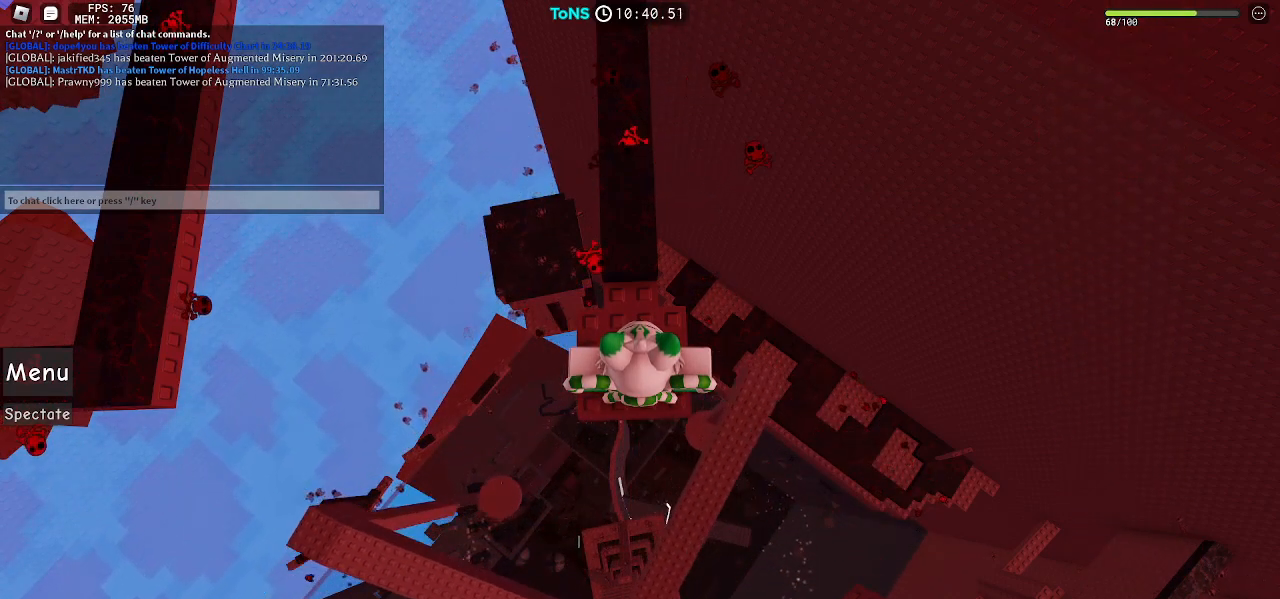
{"keys": [], "mouse": [], "events": []}
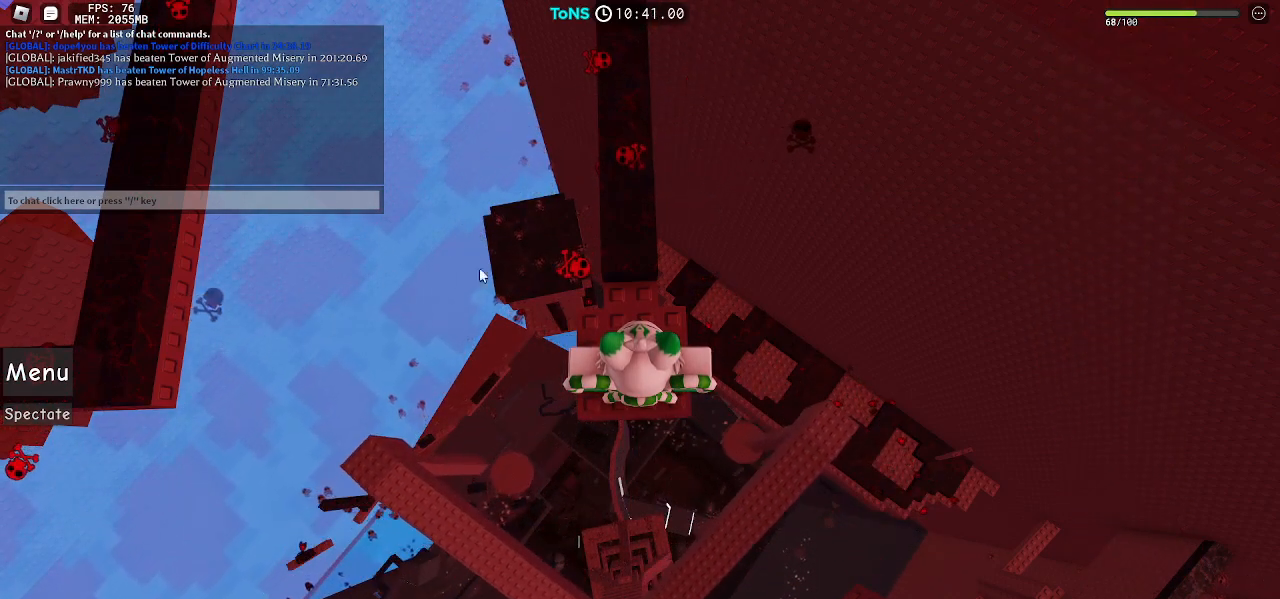
{"keys": [], "mouse": [], "events": []}
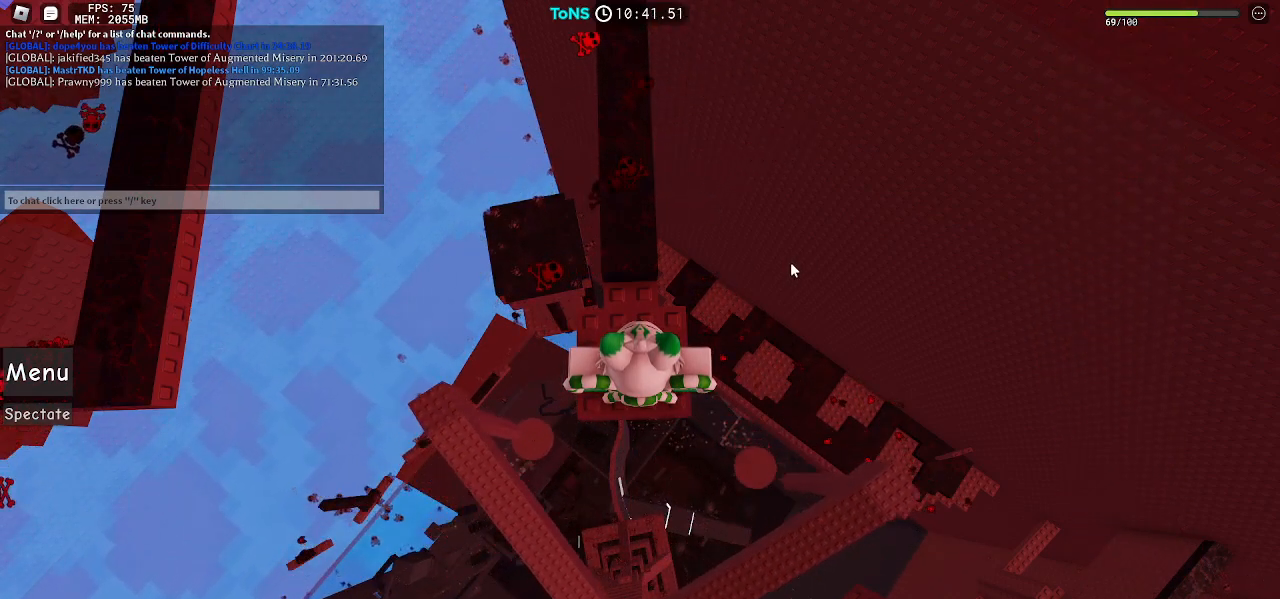
{"keys": [], "mouse": ["right"], "events": [[67, "mouse_left", "down"], [183, "mouse_left", "up"], [450, "mouse_right", "down"]]}
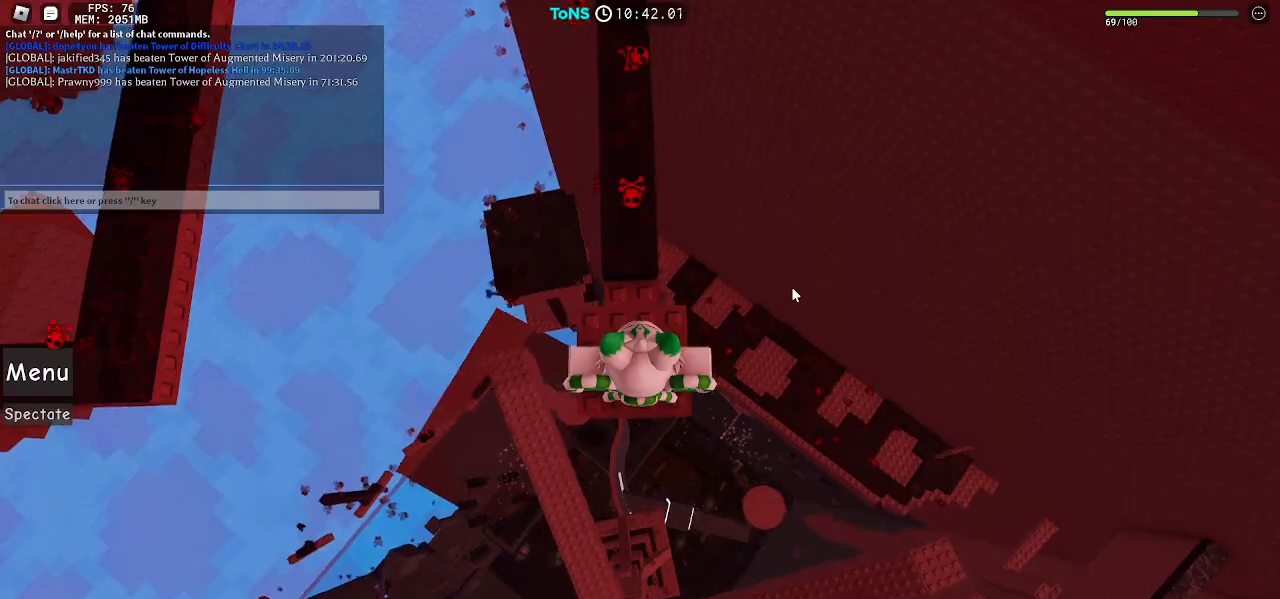
{"keys": [], "mouse": ["right"], "events": []}
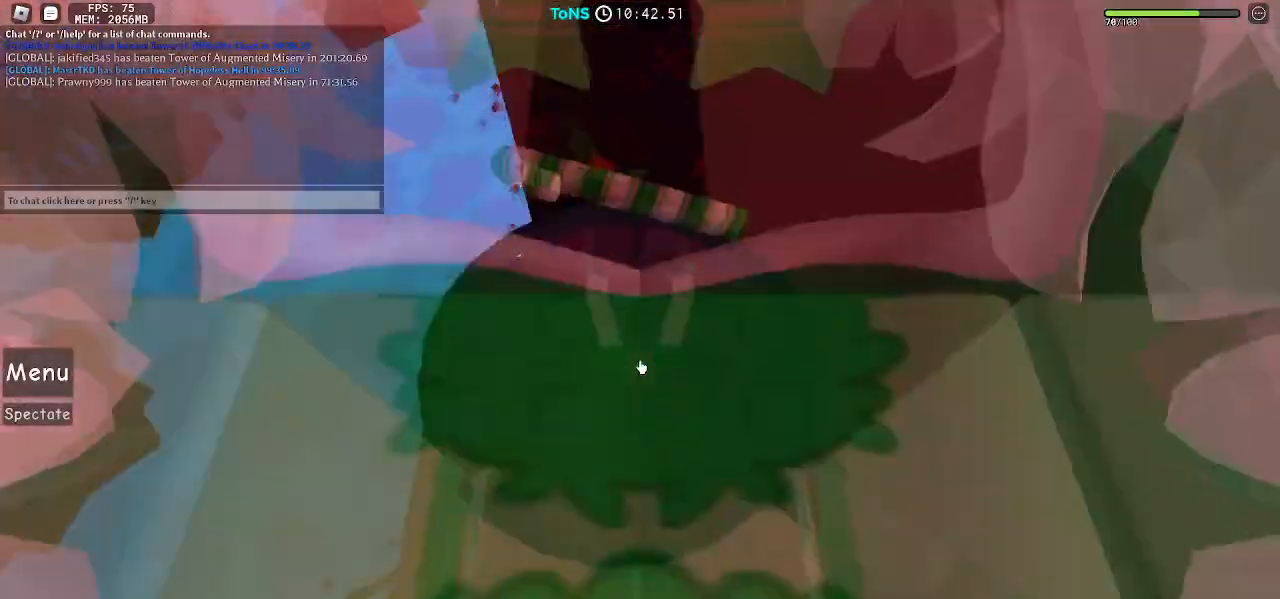
{"keys": ["space"], "mouse": ["right"], "events": [[267, "w", "down"], [333, "w", "up"], [467, "space", "down"]]}
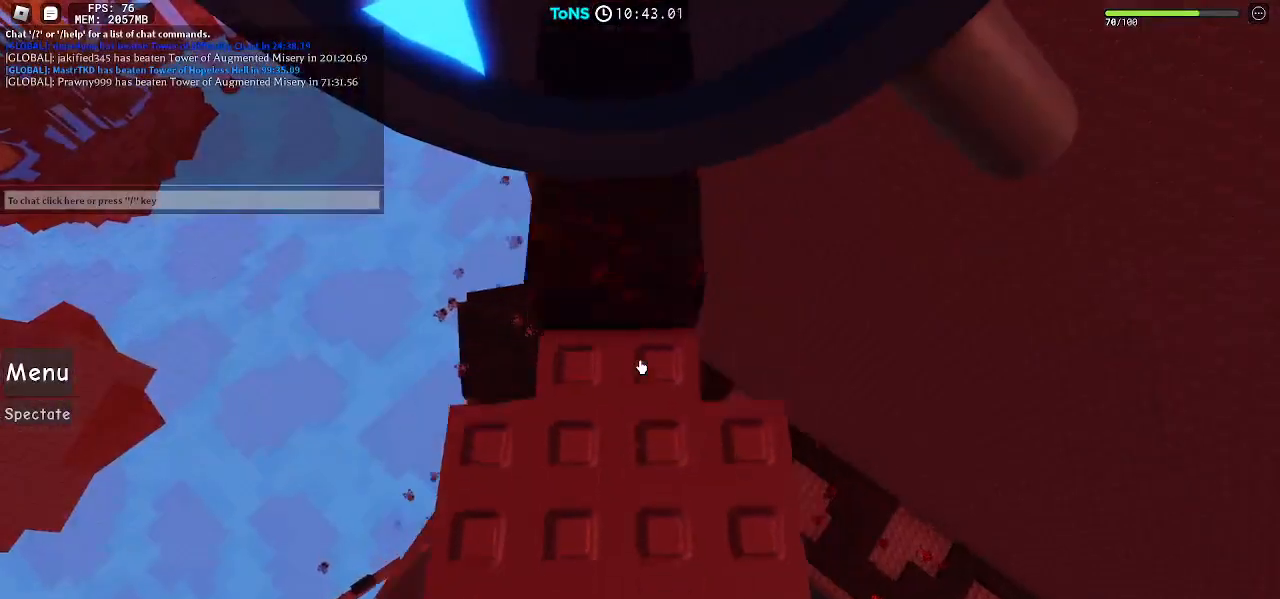
{"keys": ["w"], "mouse": ["right"], "events": [[17, "space", "up"], [500, "w", "down"]]}
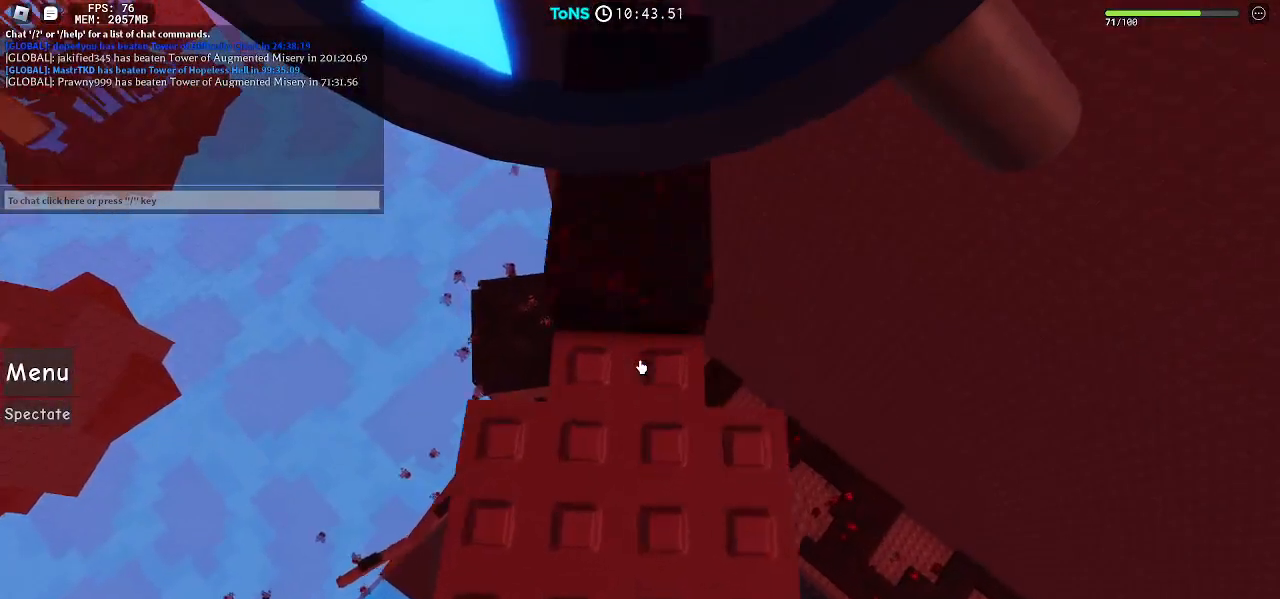
{"keys": ["space", "w"], "mouse": ["right"], "events": [[133, "space", "down"]]}
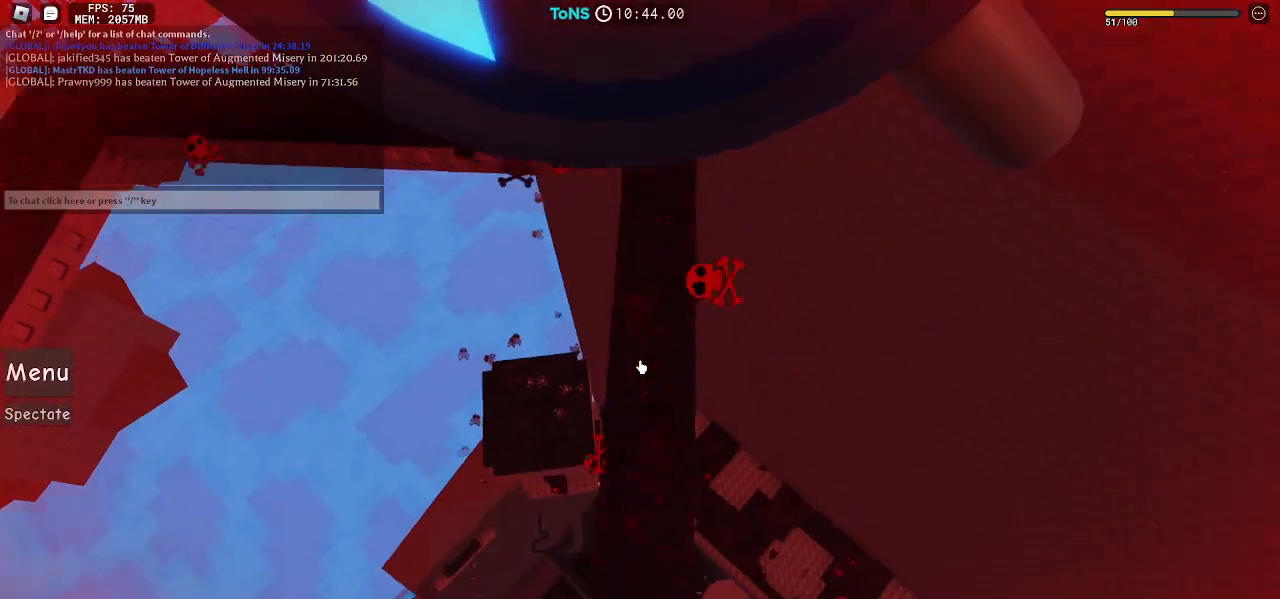
{"keys": ["space"], "mouse": ["right"], "events": [[200, "w", "up"]]}
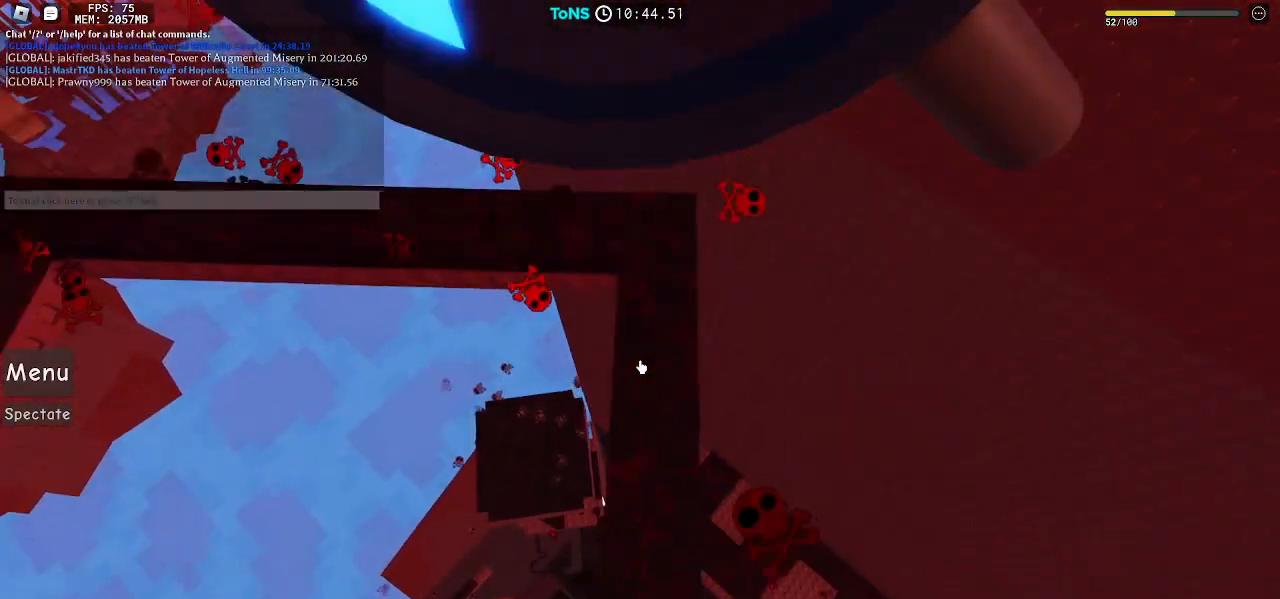
{"keys": ["a"], "mouse": ["right"], "events": [[17, "w", "down"], [67, "w", "up"], [117, "space", "up"], [433, "a", "down"]]}
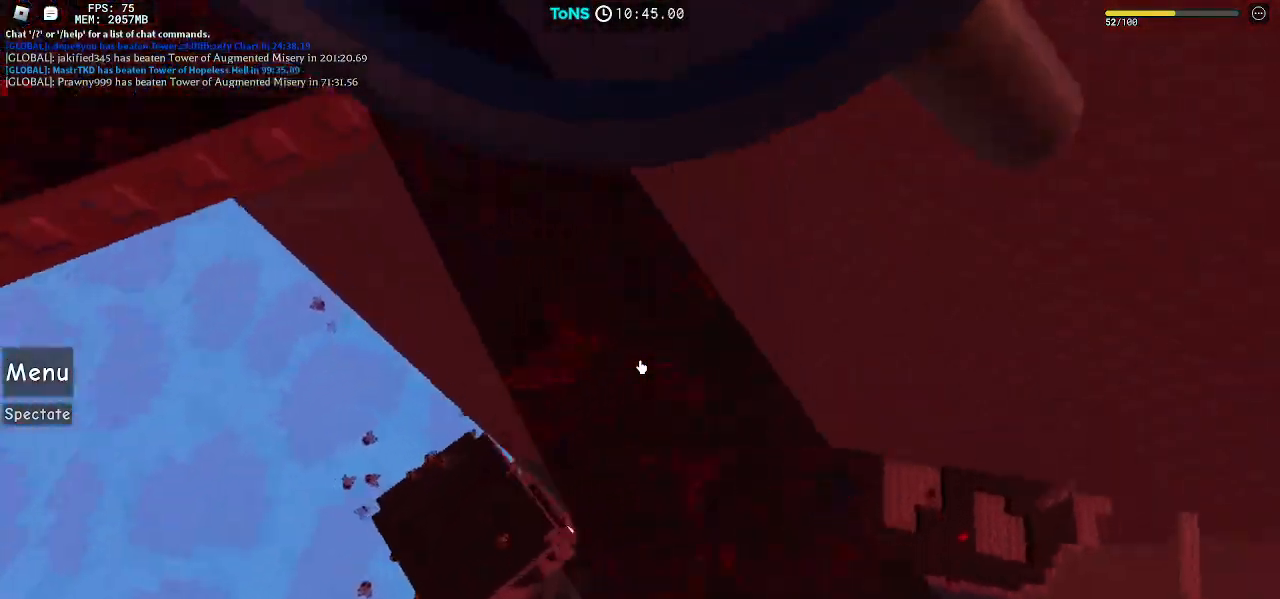
{"keys": ["space"], "mouse": ["right"], "events": [[33, "space", "down"], [500, "a", "up"]]}
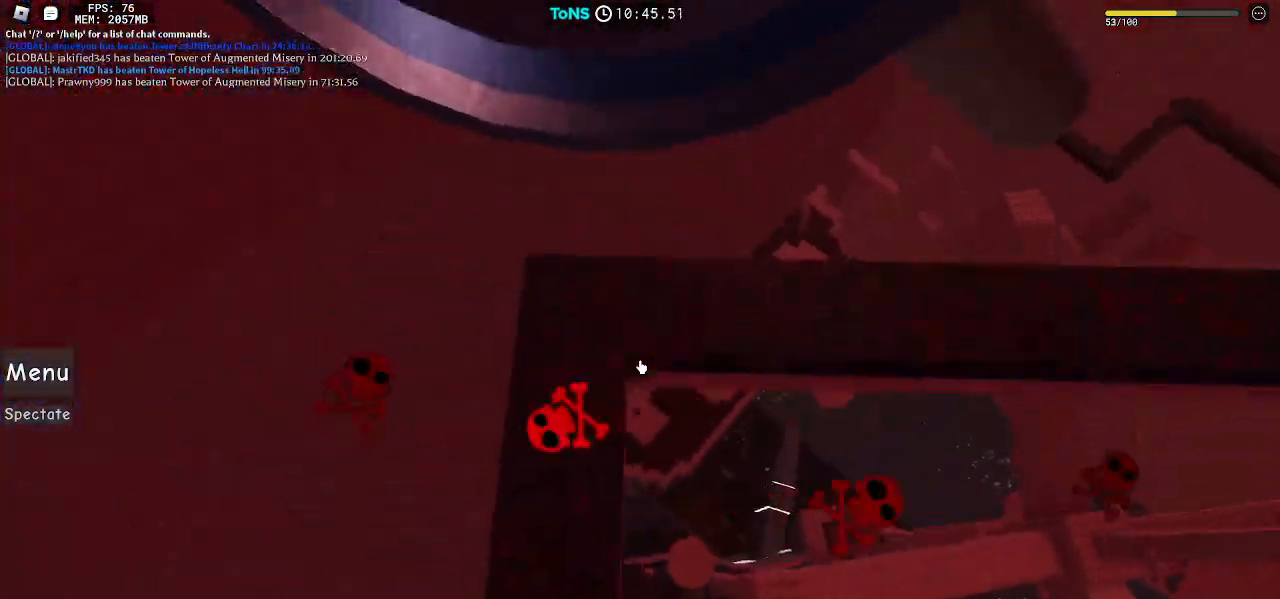
{"keys": [], "mouse": ["right"], "events": [[283, "space", "up"]]}
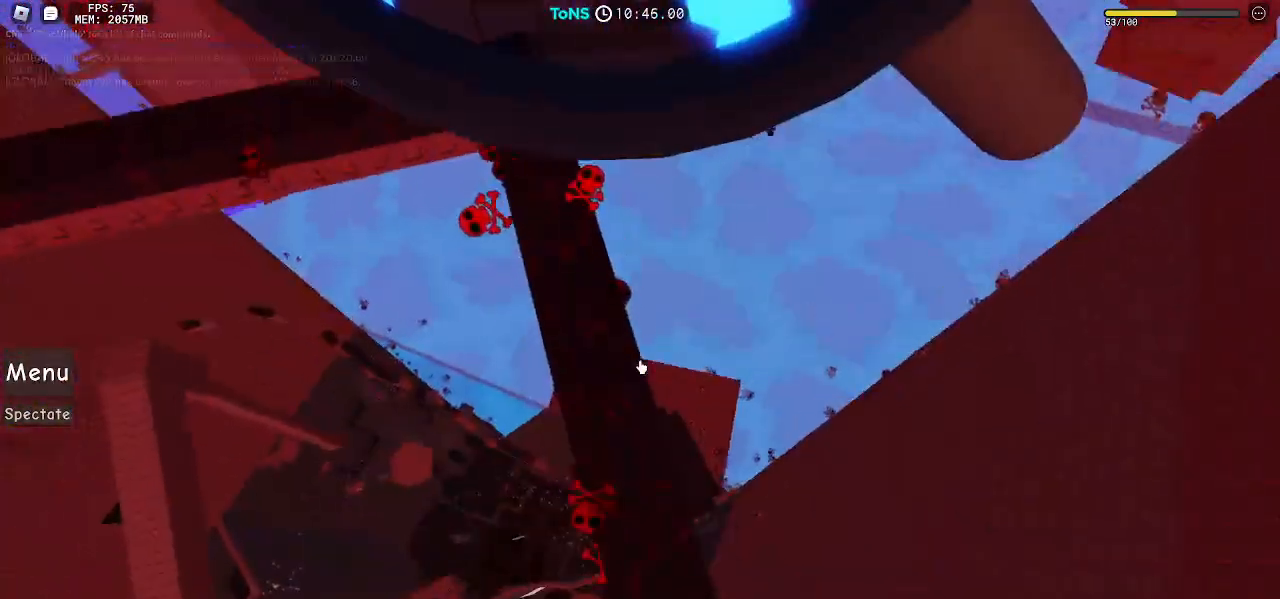
{"keys": ["space", "w"], "mouse": ["right"], "events": [[183, "space", "down"], [183, "w", "down"]]}
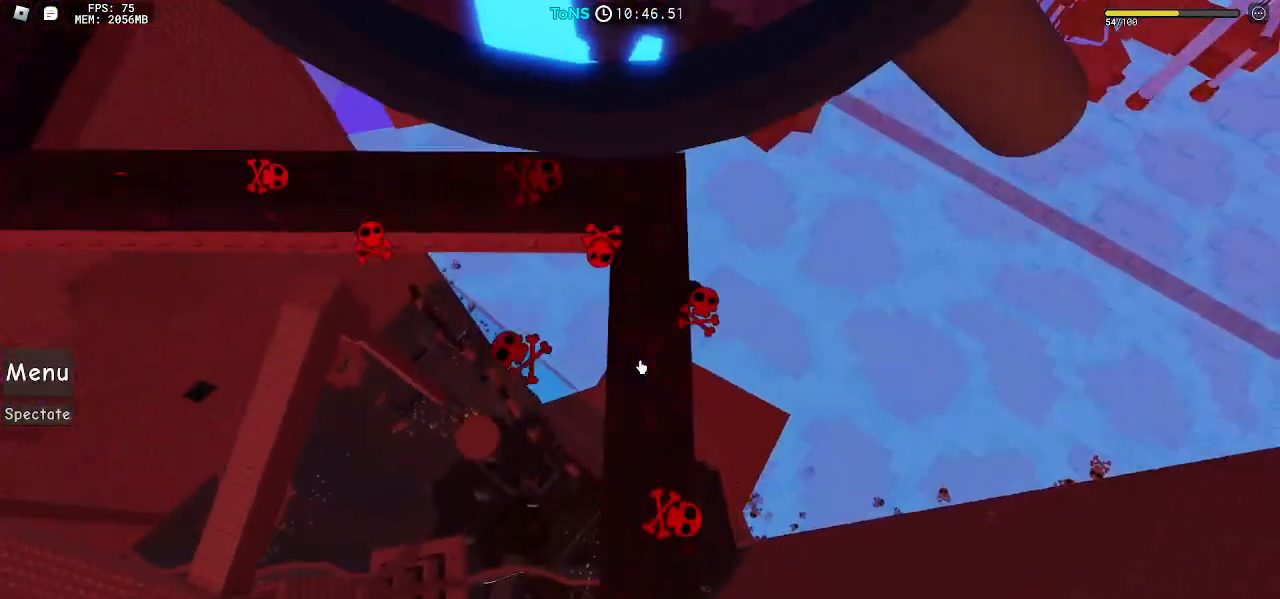
{"keys": ["a", "space"], "mouse": ["right"], "events": [[217, "w", "up"], [283, "a", "down"]]}
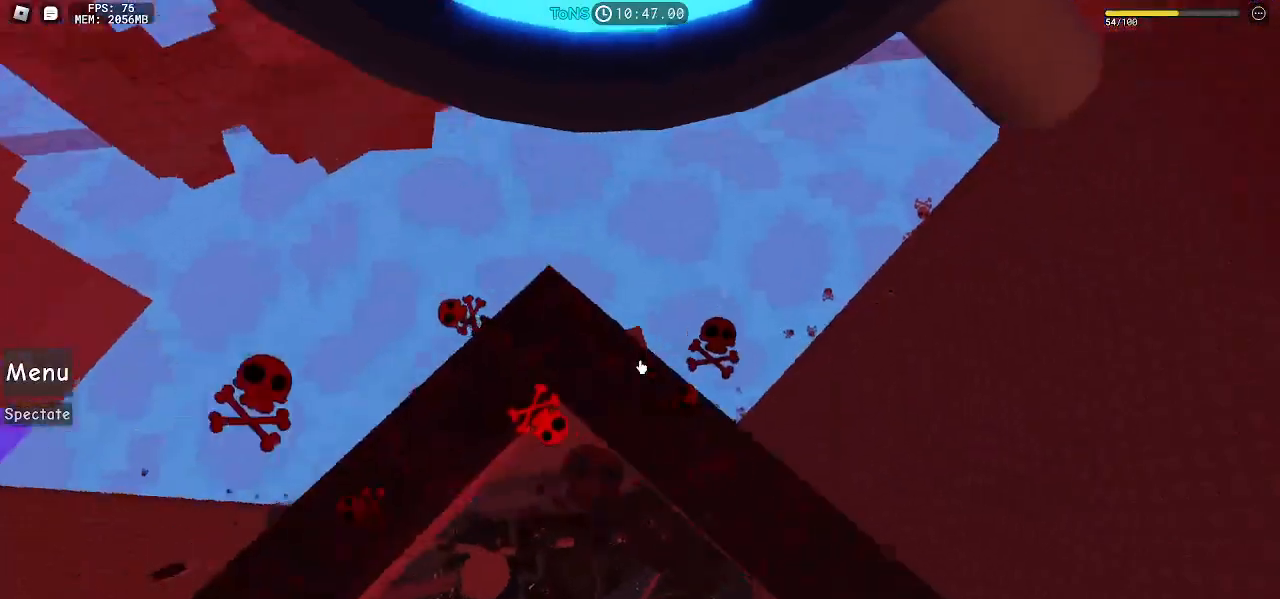
{"keys": ["space"], "mouse": ["right"], "events": [[217, "a", "up"]]}
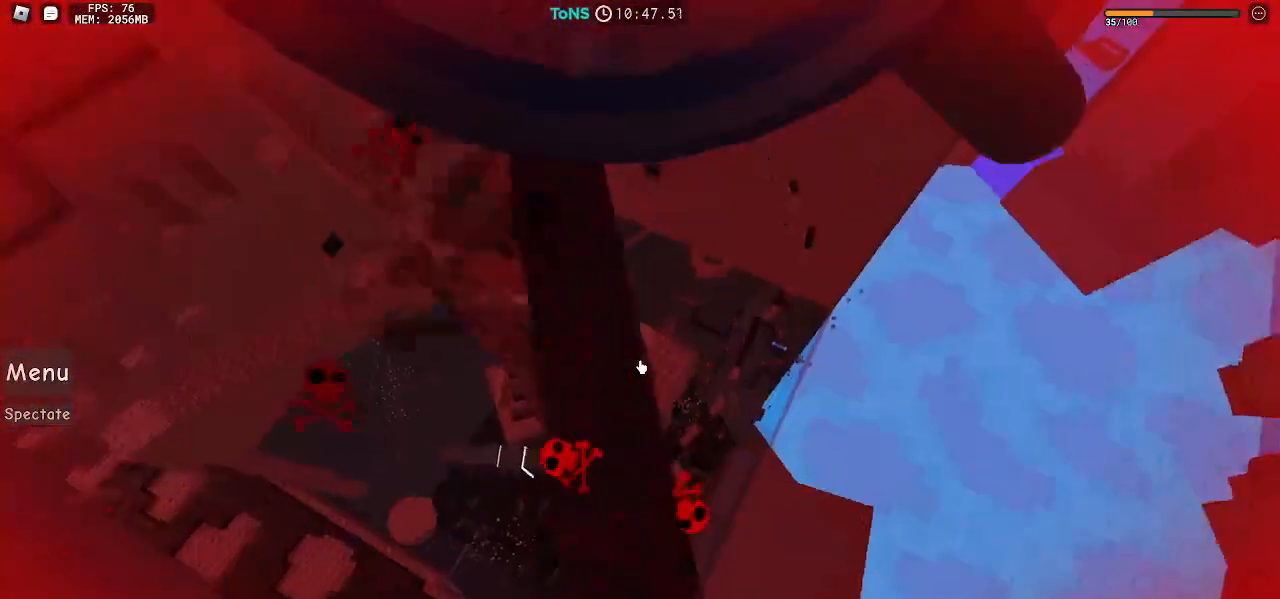
{"keys": [], "mouse": ["right"], "events": [[33, "space", "up"]]}
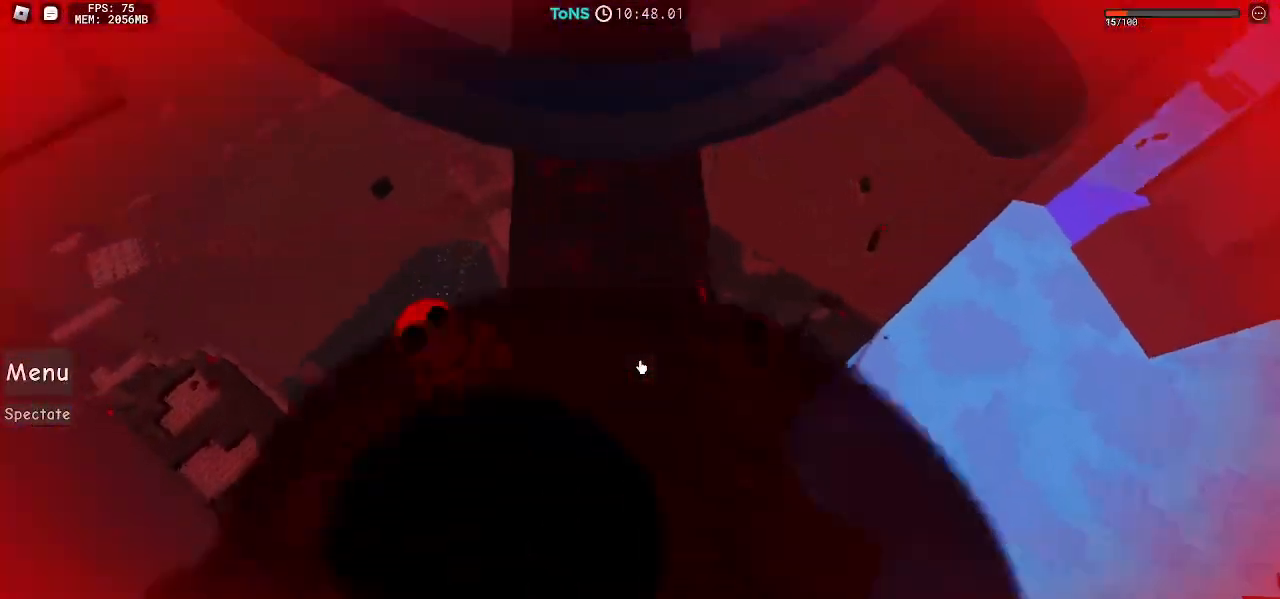
{"keys": [], "mouse": ["right"], "events": []}
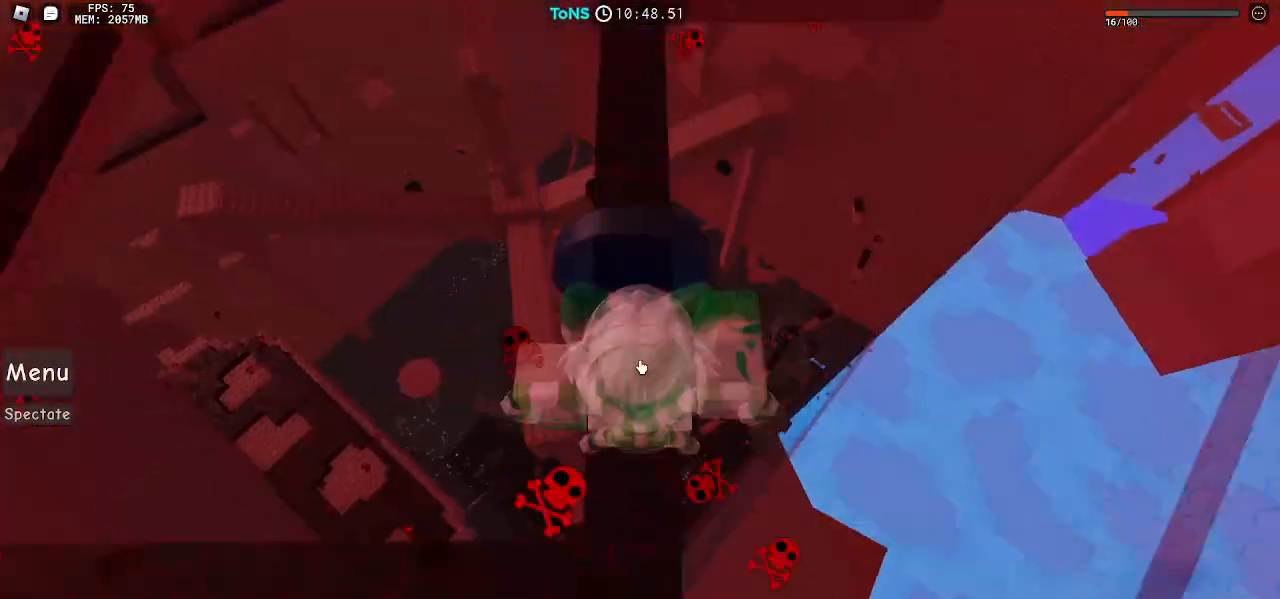
{"keys": [], "mouse": ["right"], "events": []}
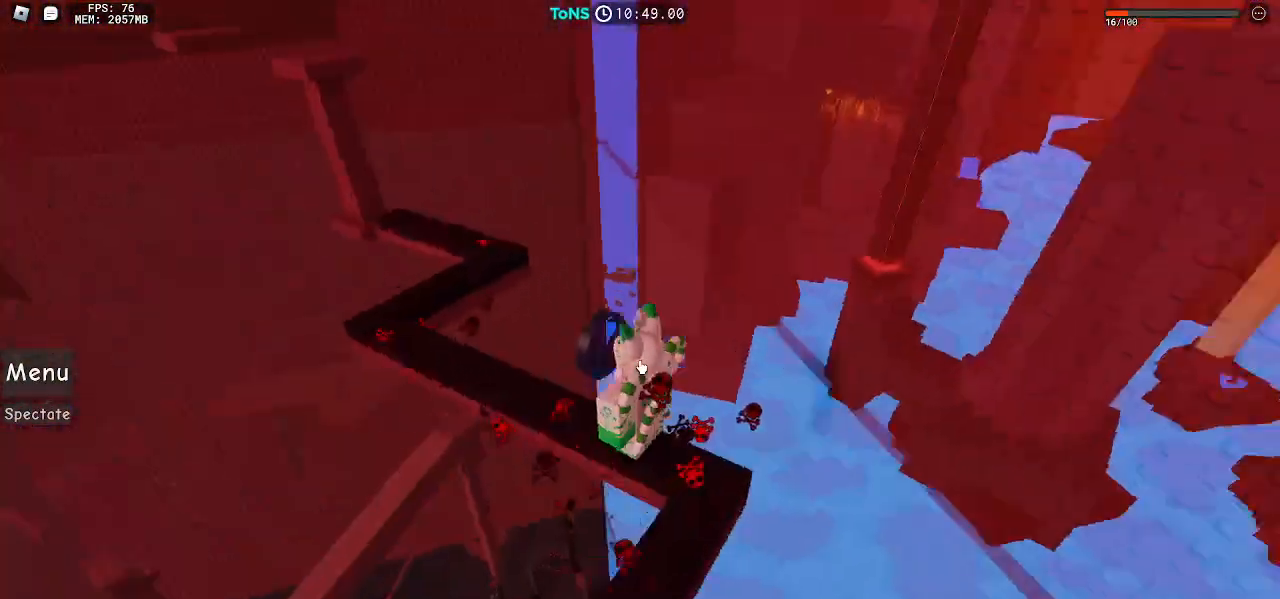
{"keys": [], "mouse": ["right"], "events": []}
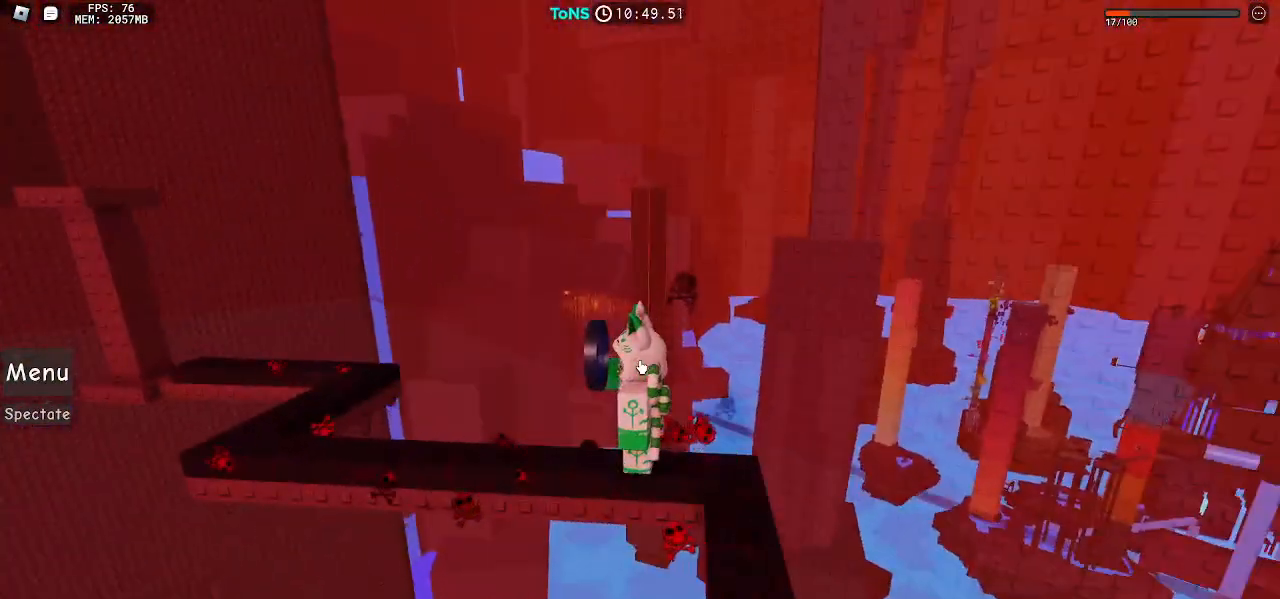
{"keys": [], "mouse": ["right"], "events": [[400, "space", "down"], [483, "space", "up"]]}
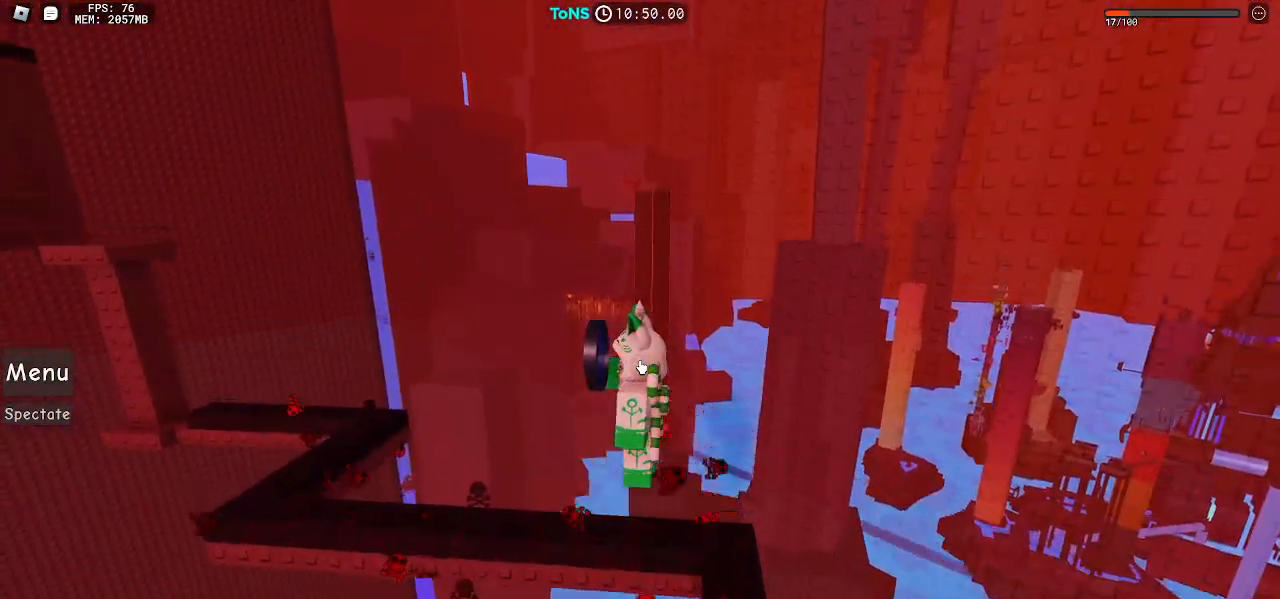
{"keys": [], "mouse": ["right"], "events": [[117, "a", "down"], [200, "a", "up"]]}
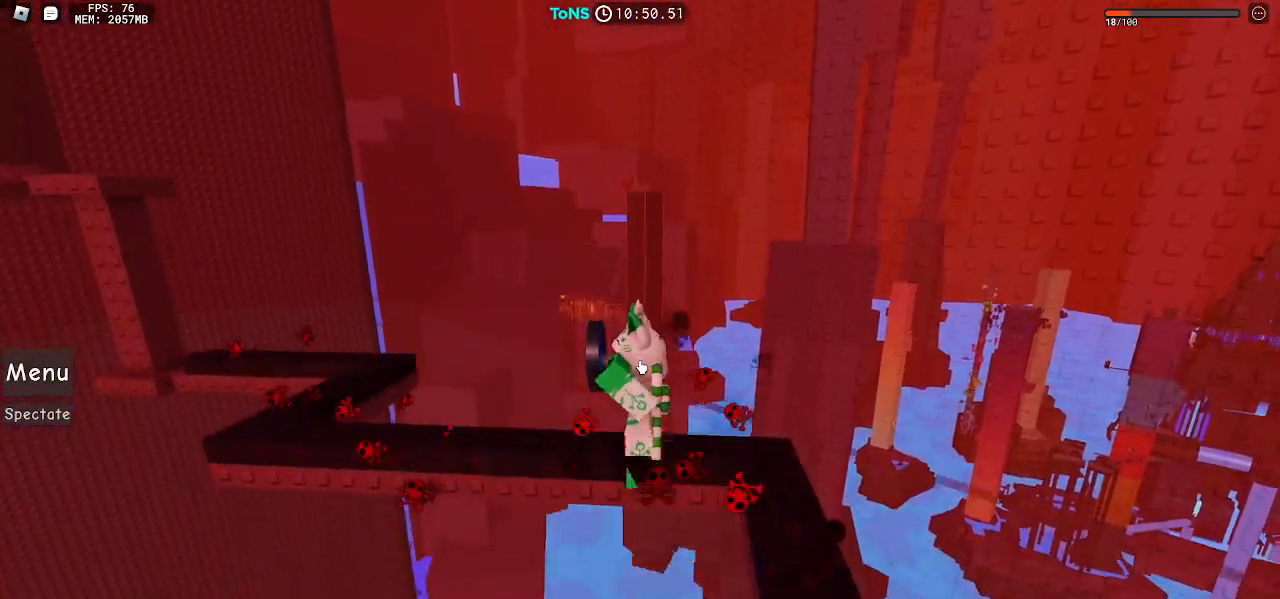
{"keys": [], "mouse": ["right"], "events": []}